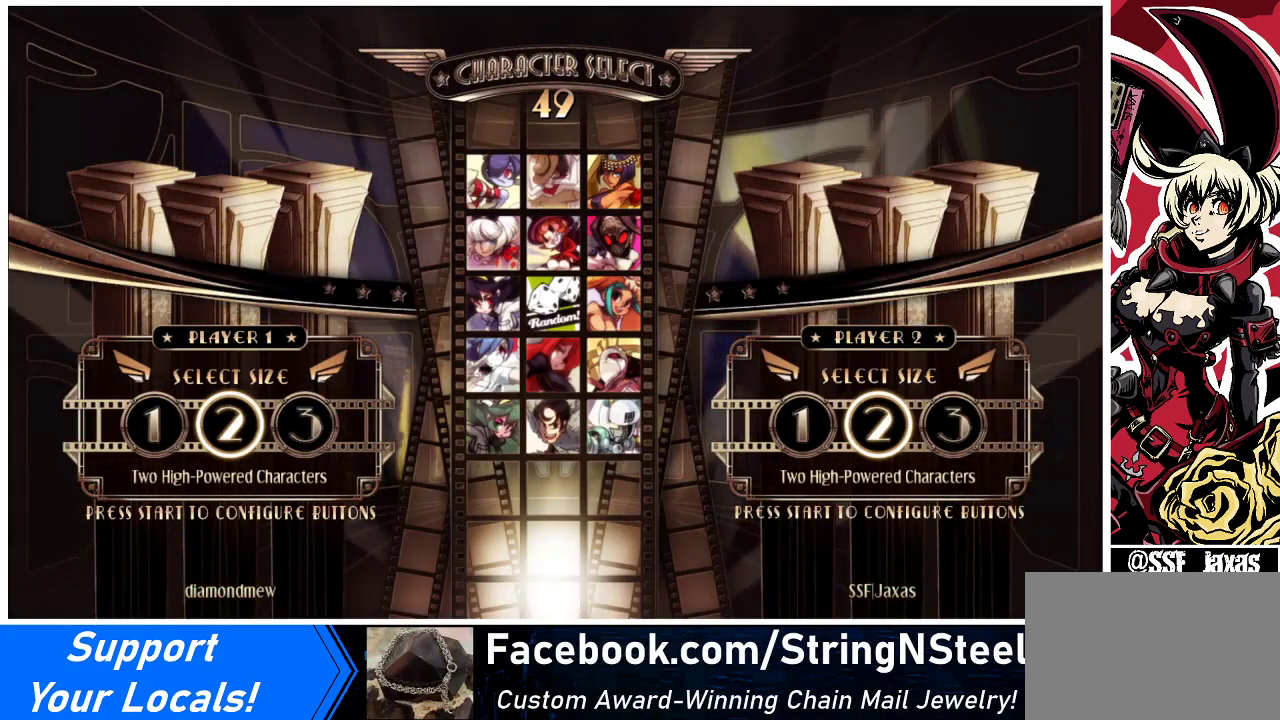
Gameplay with a controller (arcade stick); each line is a JSON object with the inputs held at the frame after it. "events" lists button and stick changes between this image and that frame as [ms after this image, input, new state], when the widget could be followed in between. Not read: L3 R3.
{"buttons": [], "events": [[400, "L1", "down"], [467, "L1", "up"]]}
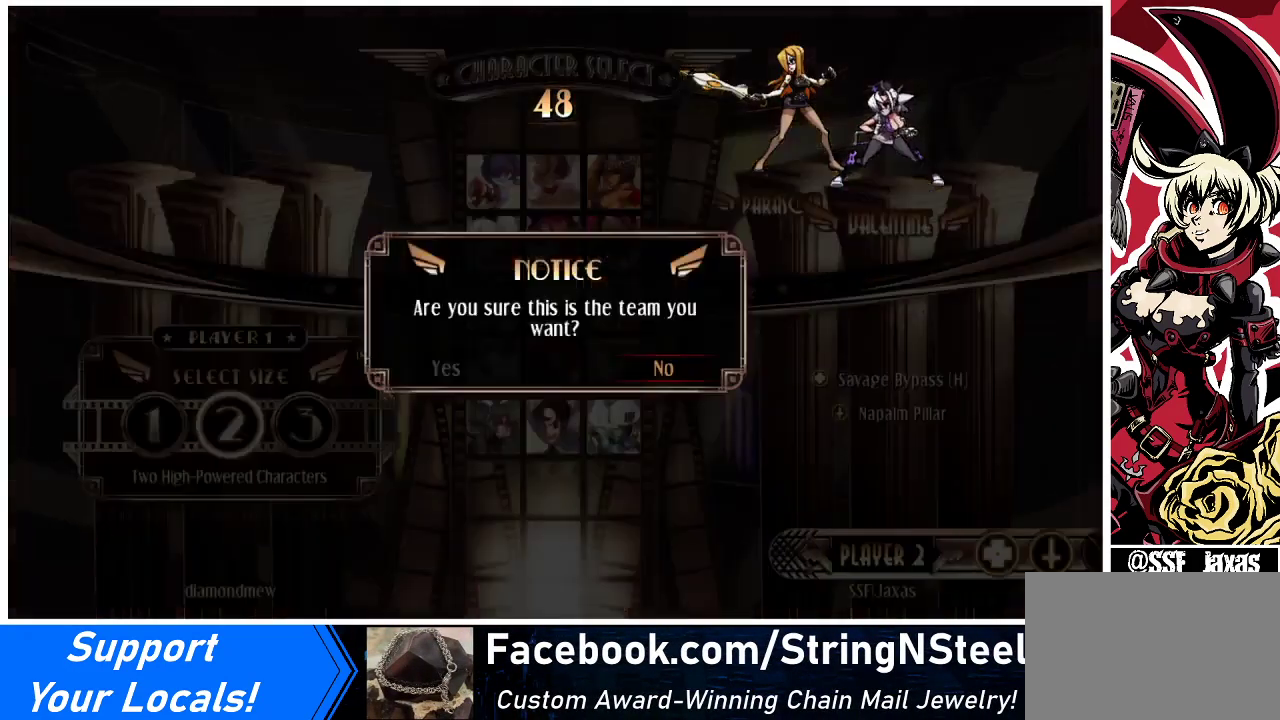
{"buttons": [], "events": []}
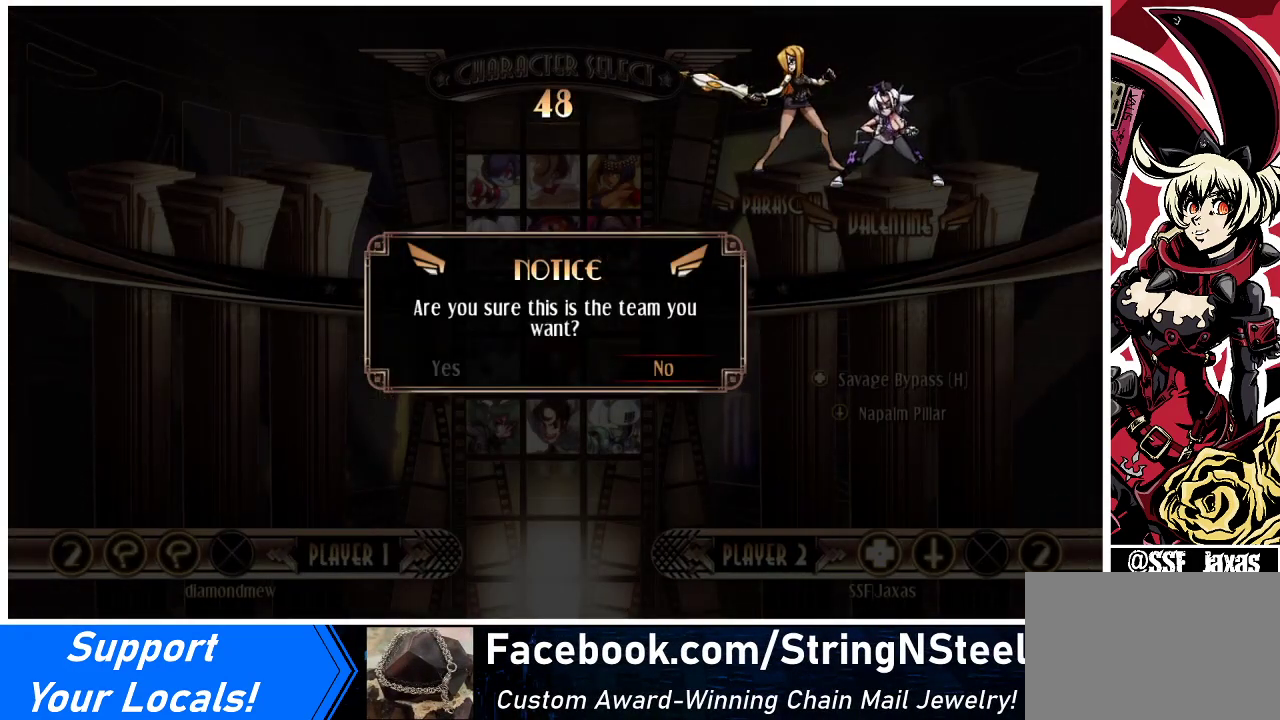
{"buttons": [], "events": [[300, "DPAD_LEFT", "down"], [333, "DPAD_LEFT", "up"]]}
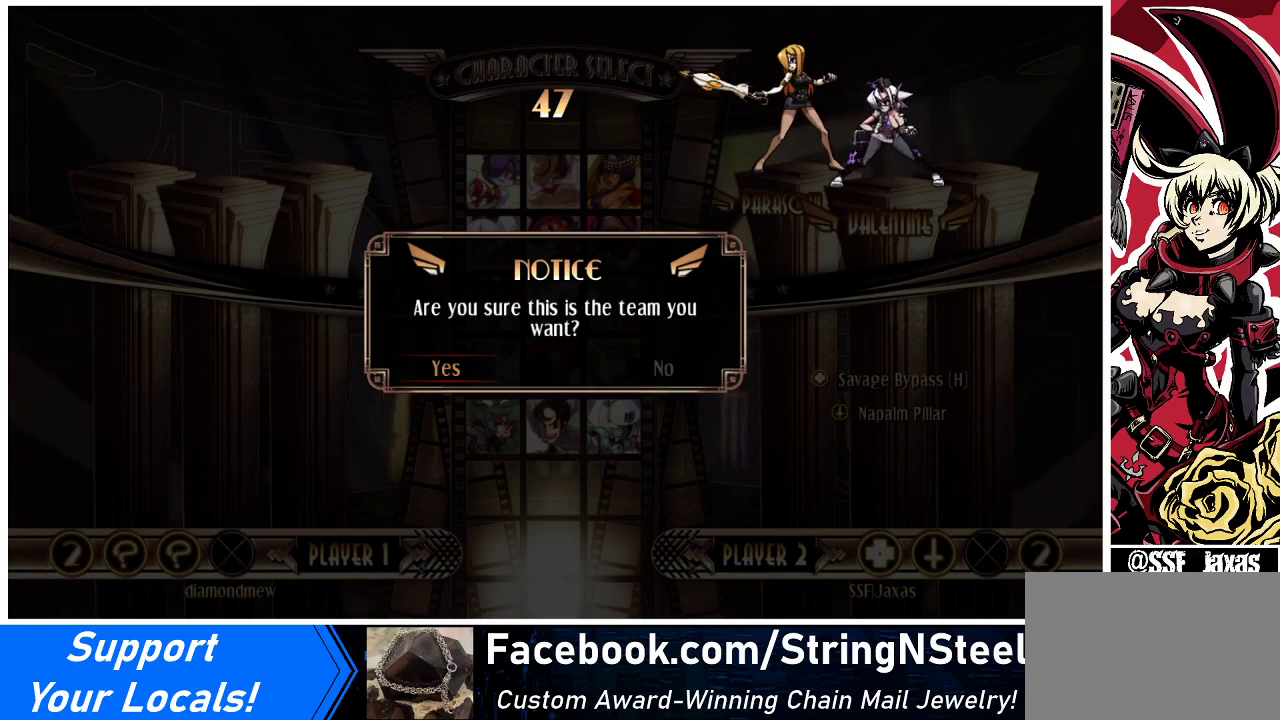
{"buttons": [], "events": [[267, "CROSS", "down"], [333, "CROSS", "up"]]}